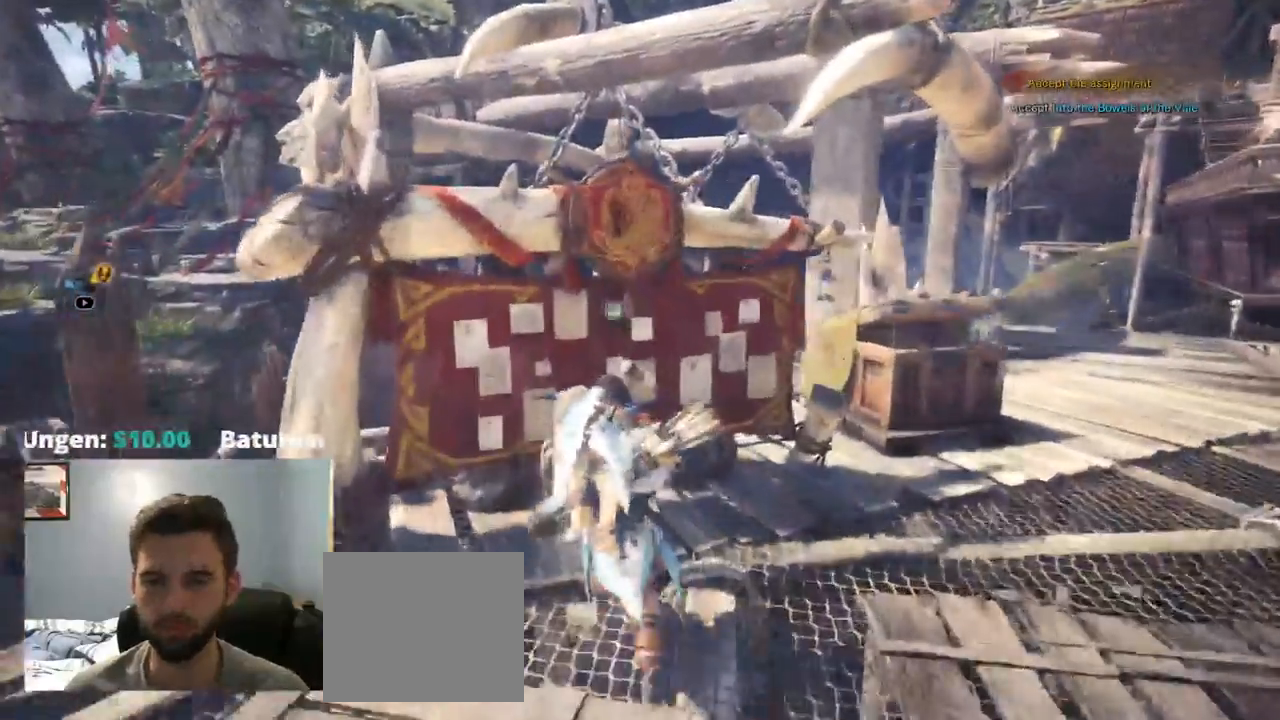
Gameplay with a controller (PlayStation layout); each line is a JSON object with the inputs held at the frame after it. "events" lists button and stick changes between this image and that frame as [ms after this image, input, new state], when the widget could be followed in between. Not read: HOME L3.
{"buttons": [], "left_stick": "center", "right_stick": "center"}
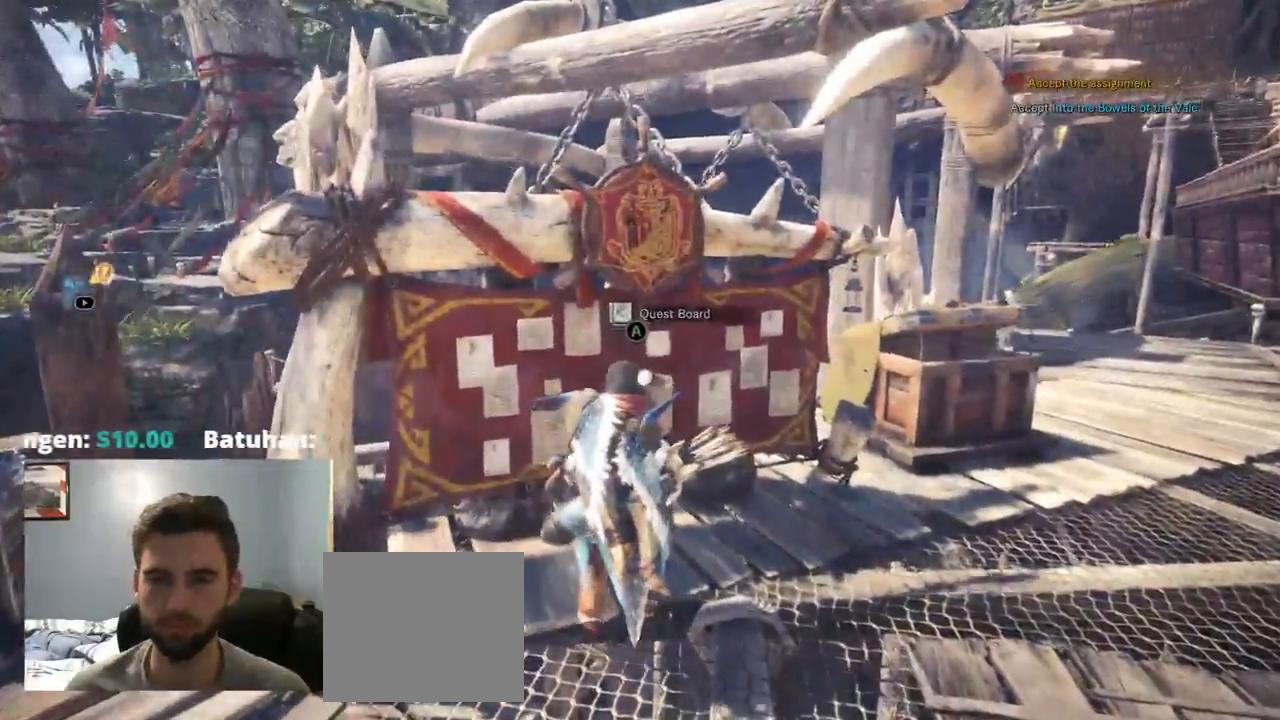
{"buttons": [], "left_stick": "center", "right_stick": "center", "events": [[50, "CROSS", "down"], [67, "TRIANGLE", "down"], [117, "TRIANGLE", "up"], [184, "CIRCLE", "down"], [250, "CIRCLE", "up"], [300, "CROSS", "up"]]}
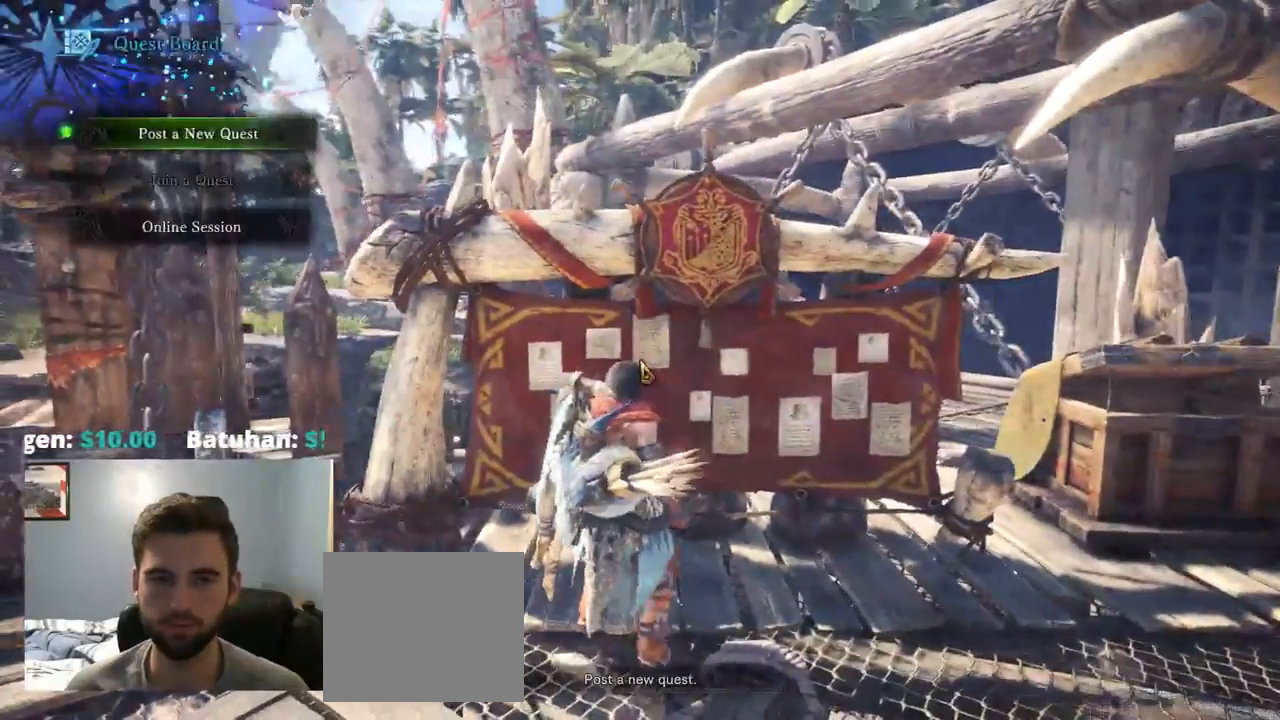
{"buttons": [], "left_stick": "center", "right_stick": "center", "events": [[150, "DPAD_DOWN", "down"], [250, "DPAD_DOWN", "up"], [367, "DPAD_UP", "down"], [500, "DPAD_UP", "up"]]}
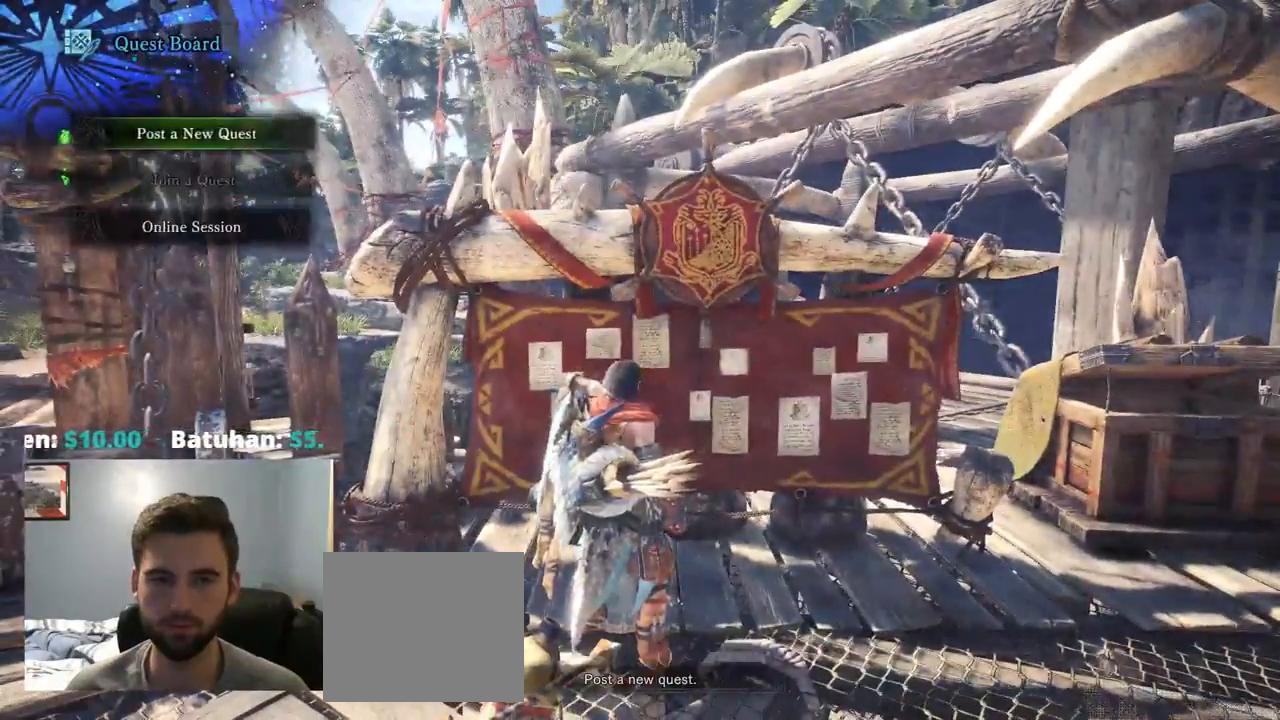
{"buttons": ["SELECT"], "left_stick": "center", "right_stick": "center"}
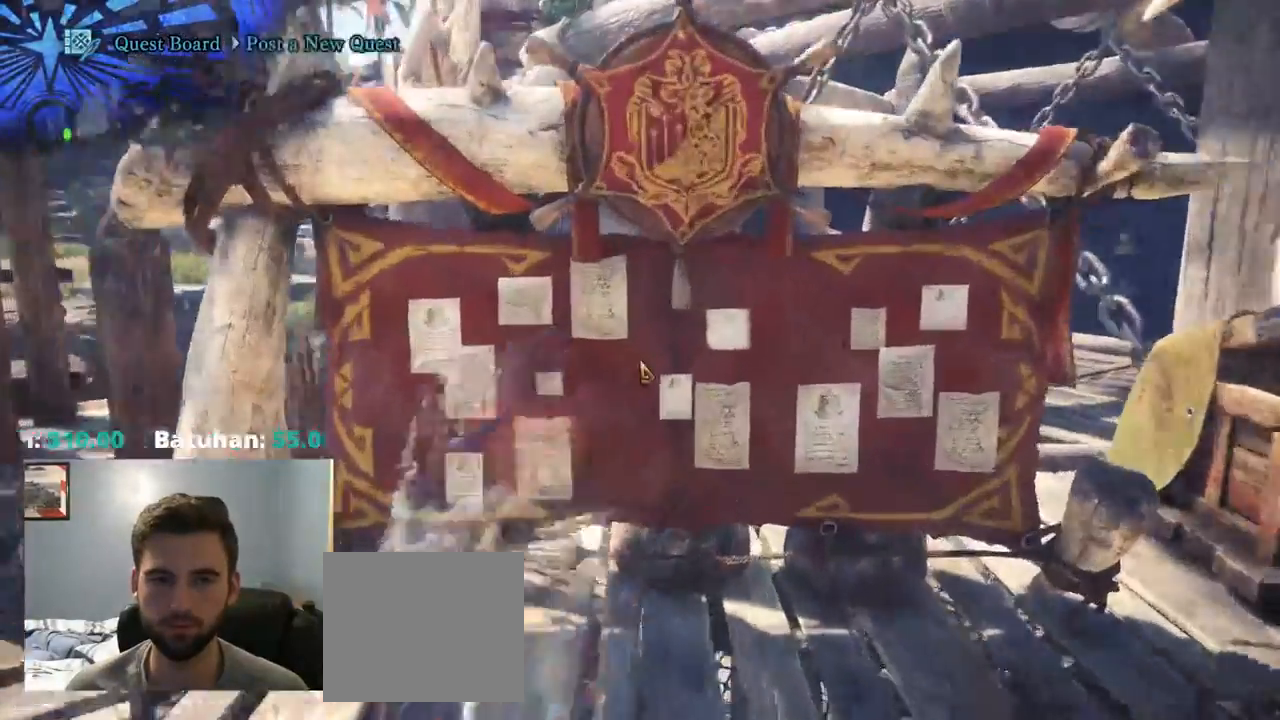
{"buttons": ["CROSS"], "left_stick": "center", "right_stick": "center", "events": [[134, "SELECT", "up"], [200, "SELECT", "down"], [267, "SELECT", "up"], [400, "CIRCLE", "down"], [400, "CROSS", "down"], [484, "CIRCLE", "up"]]}
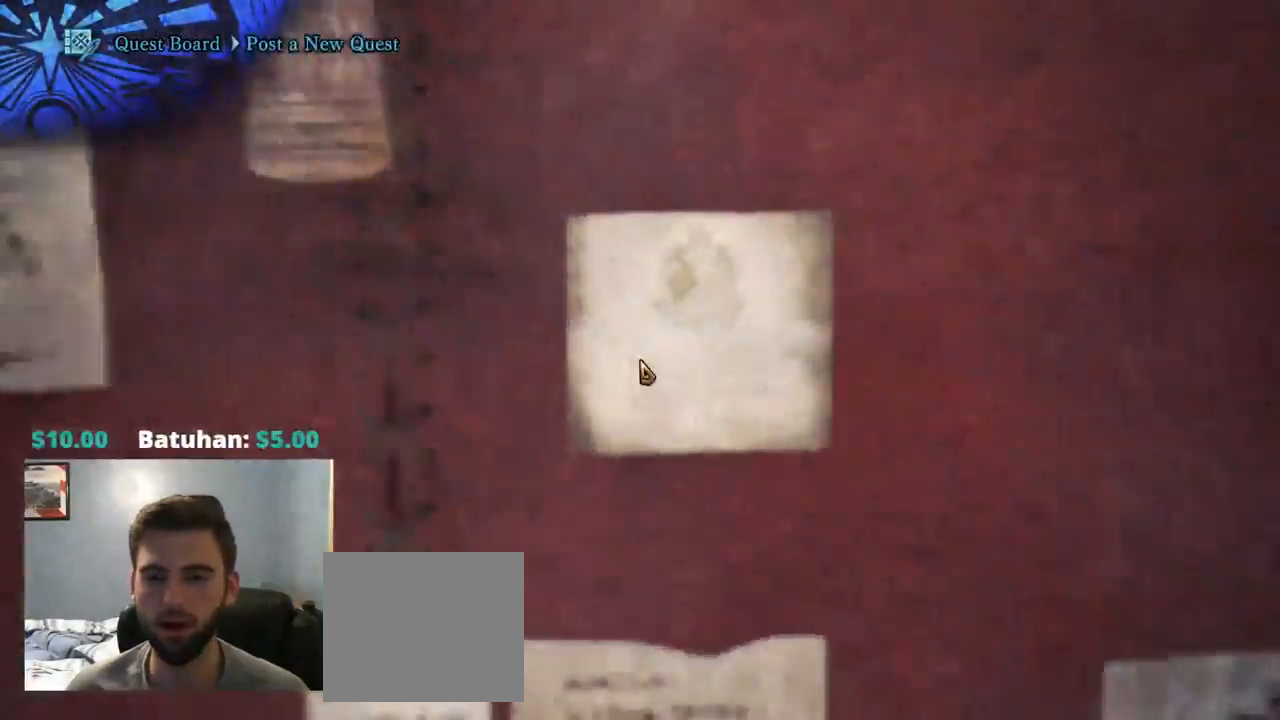
{"buttons": ["CROSS", "L2"], "left_stick": "center", "right_stick": "center", "events": [[184, "L2", "down"], [317, "DPAD_RIGHT", "down"], [400, "DPAD_RIGHT", "up"]]}
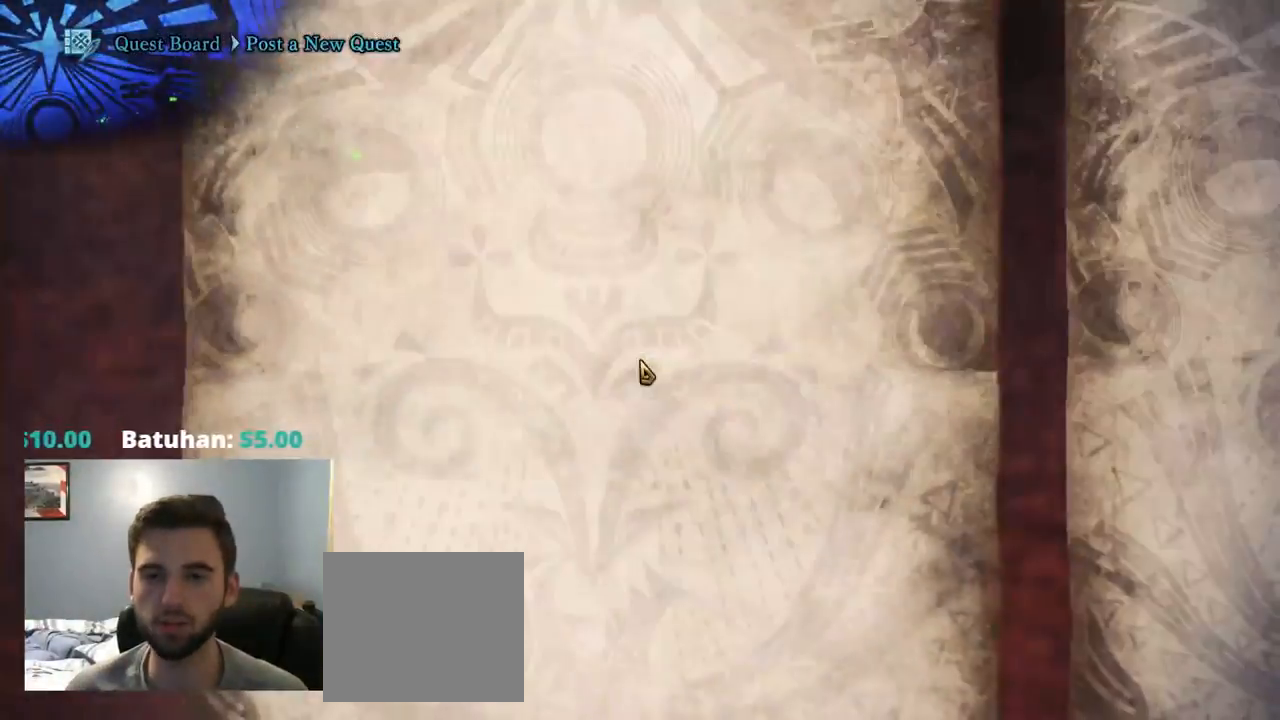
{"buttons": [], "left_stick": "center", "right_stick": "center", "events": [[334, "CROSS", "up"], [334, "L2", "up"]]}
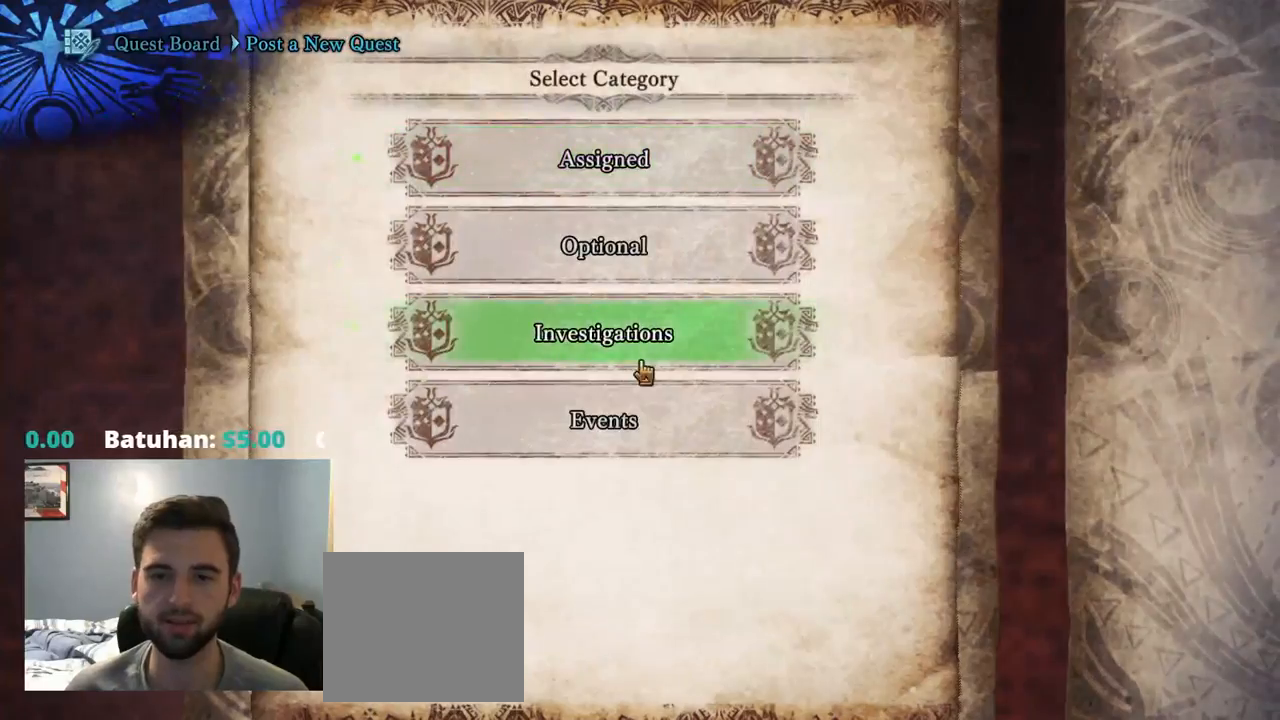
{"buttons": ["DPAD_UP"], "left_stick": "center", "right_stick": "center", "events": [[84, "DPAD_DOWN", "down"], [217, "DPAD_DOWN", "up"], [417, "DPAD_UP", "down"]]}
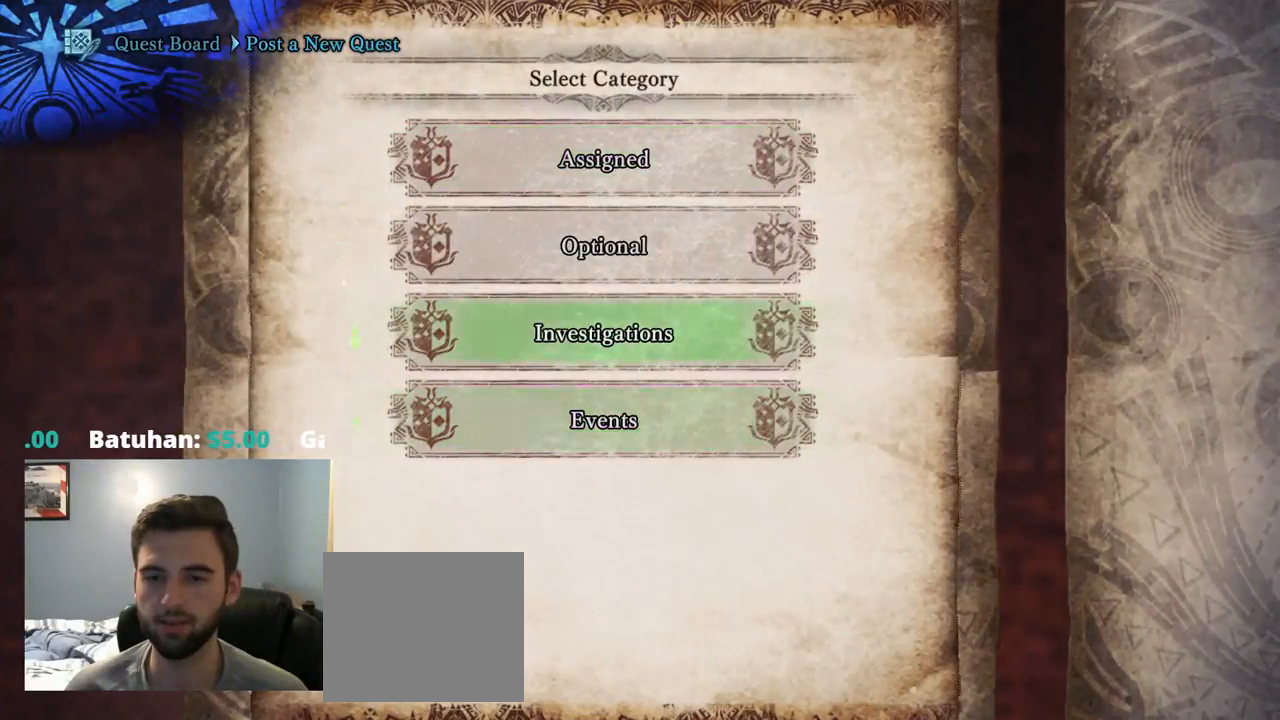
{"buttons": ["DPAD_DOWN"], "left_stick": "center", "right_stick": "center", "events": [[17, "DPAD_UP", "up"], [84, "DPAD_UP", "down"], [250, "DPAD_UP", "up"], [384, "DPAD_DOWN", "down"]]}
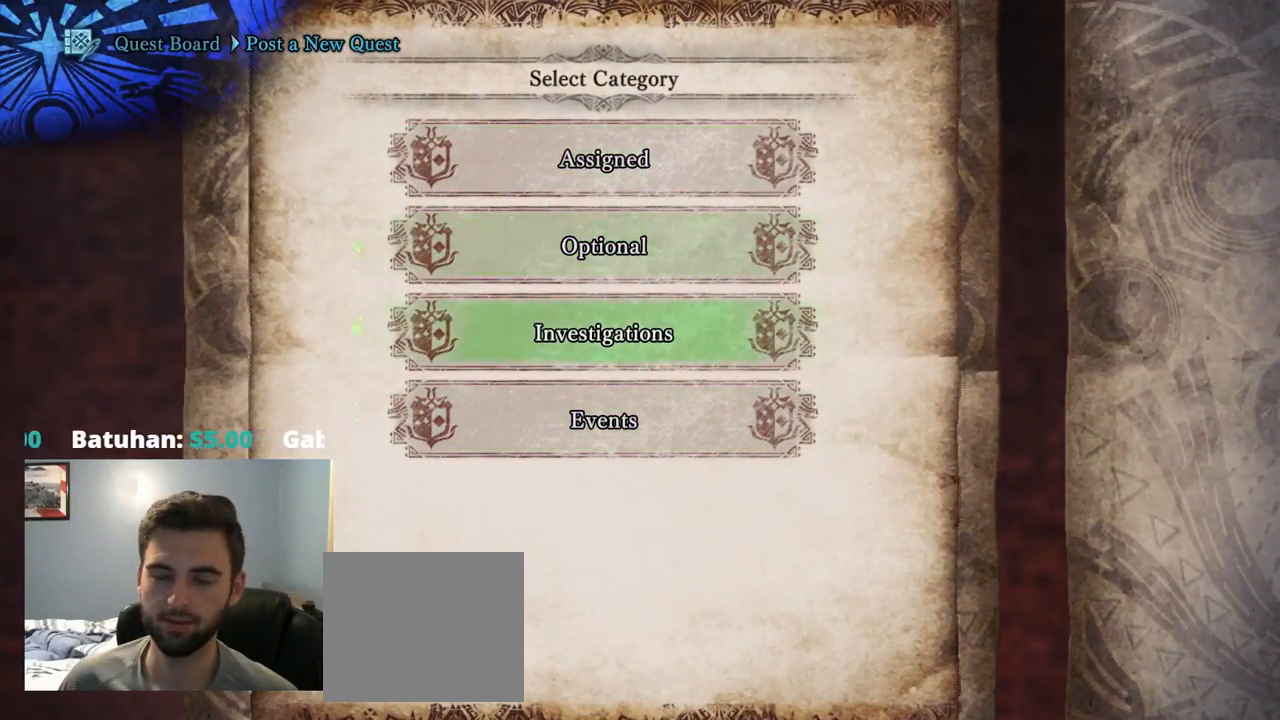
{"buttons": ["DPAD_UP"], "left_stick": "center", "right_stick": "center", "events": [[34, "DPAD_DOWN", "up"], [200, "DPAD_UP", "down"], [300, "DPAD_UP", "up"], [400, "DPAD_UP", "down"]]}
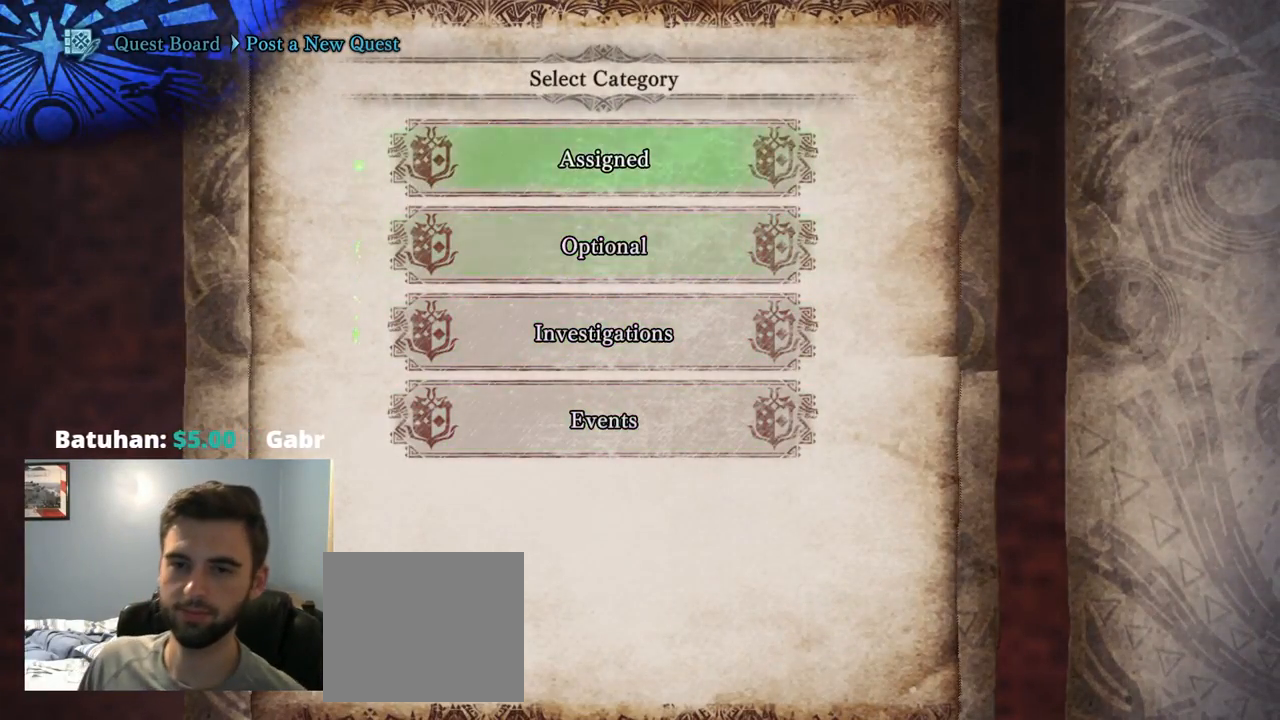
{"buttons": [], "left_stick": "center", "right_stick": "center", "events": [[34, "DPAD_UP", "up"], [234, "DPAD_DOWN", "down"], [367, "DPAD_DOWN", "up"]]}
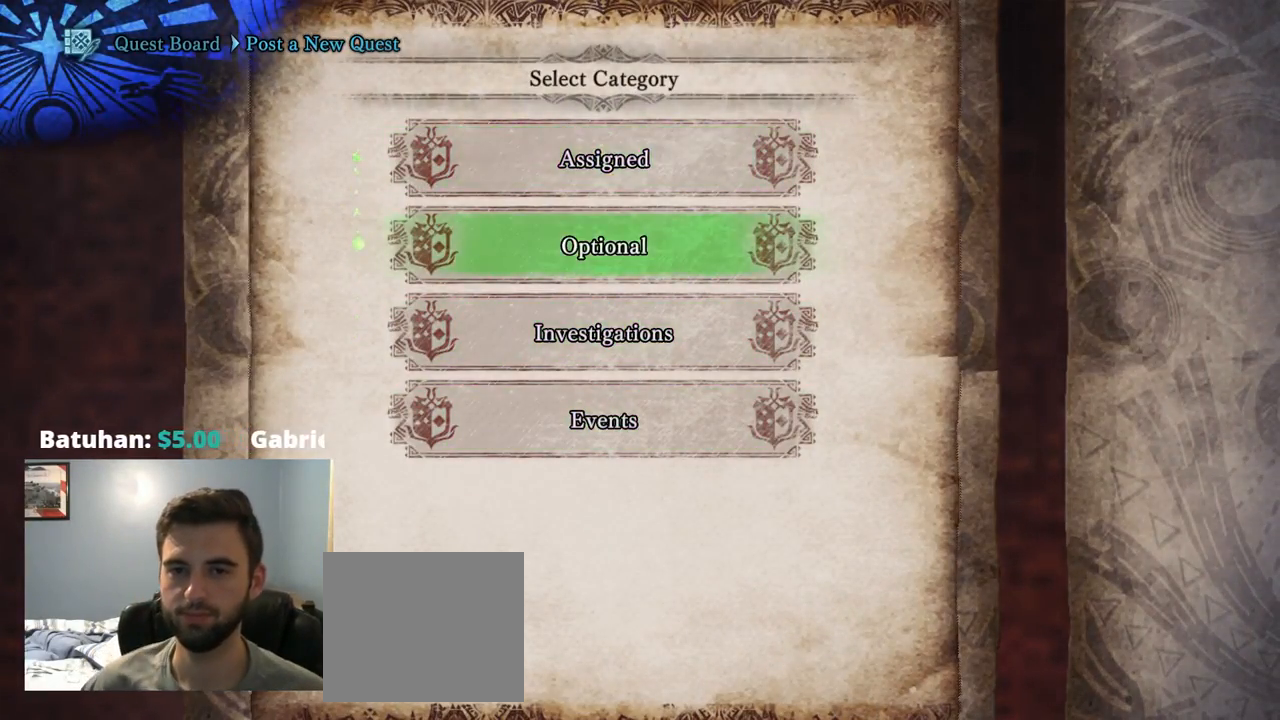
{"buttons": [], "left_stick": "center", "right_stick": "center", "events": [[67, "DPAD_UP", "down"], [134, "DPAD_UP", "up"], [267, "CIRCLE", "down"], [317, "R1", "down"], [367, "R1", "up"], [400, "CIRCLE", "up"]]}
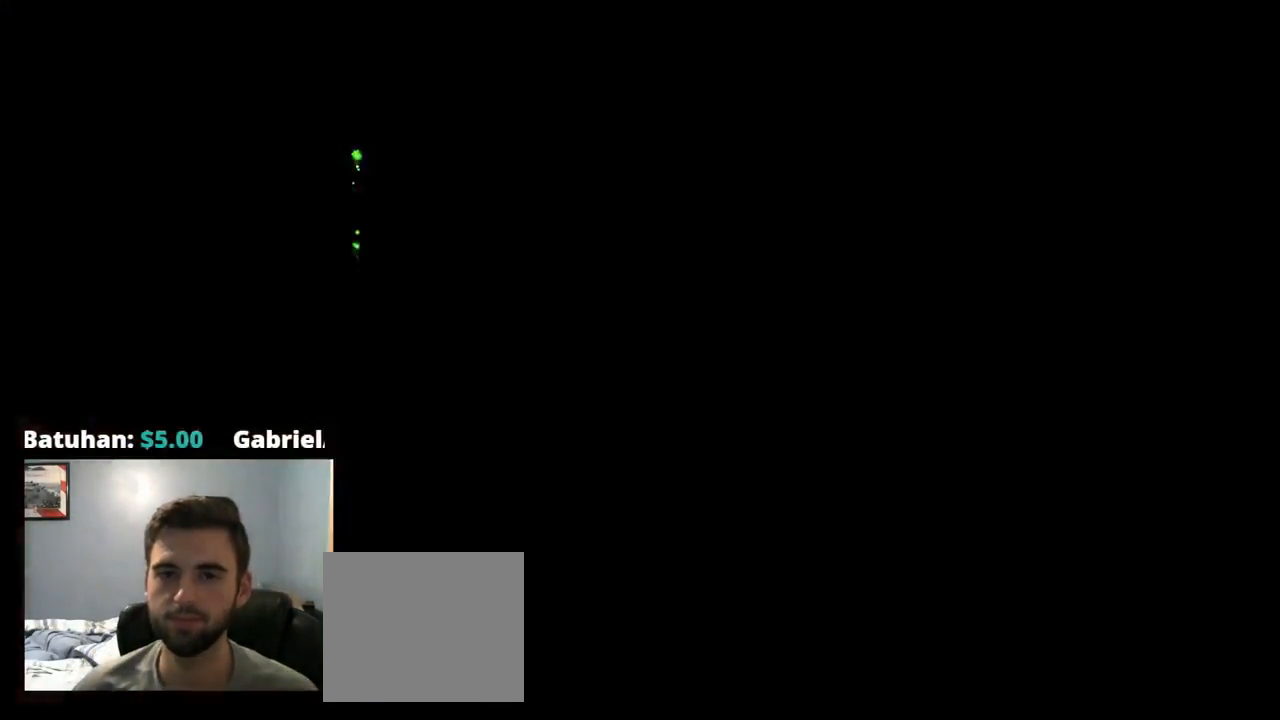
{"buttons": [], "left_stick": "center", "right_stick": "center", "events": [[317, "DPAD_DOWN", "down"], [400, "DPAD_DOWN", "up"]]}
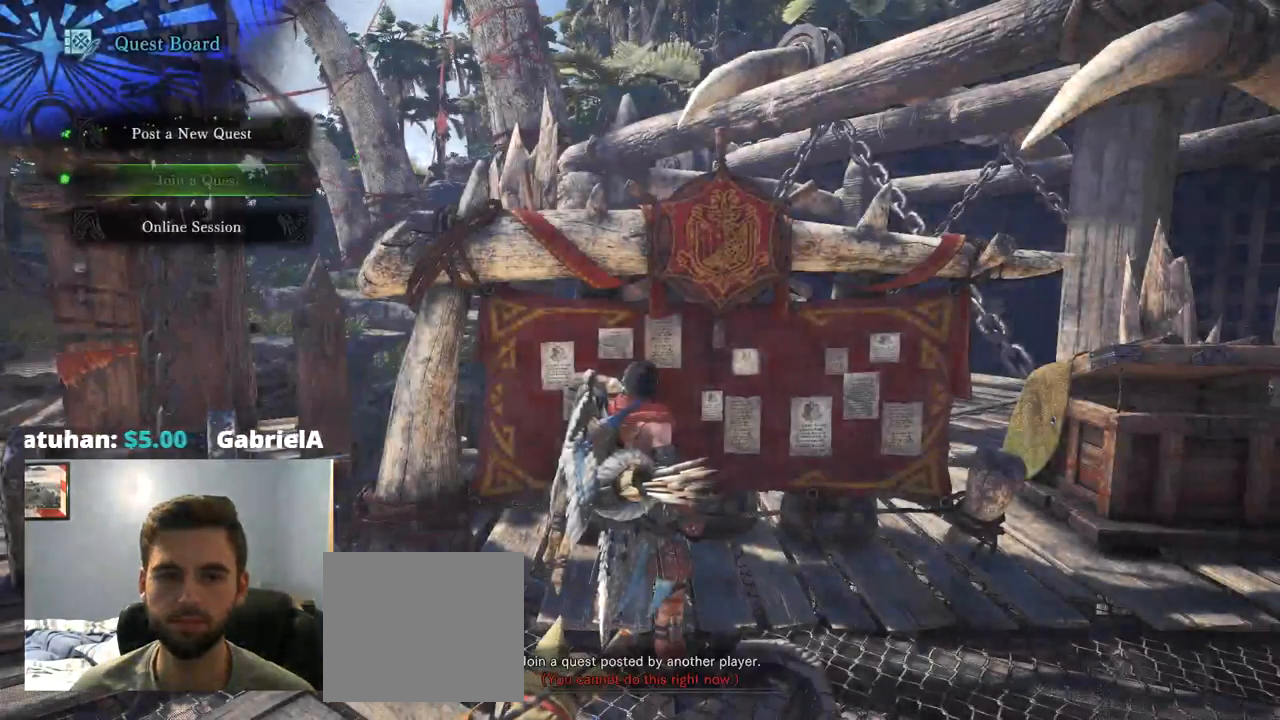
{"buttons": [], "left_stick": "center", "right_stick": "center", "events": [[50, "DPAD_DOWN", "down"], [117, "DPAD_DOWN", "up"], [184, "CROSS", "down"], [350, "CROSS", "up"]]}
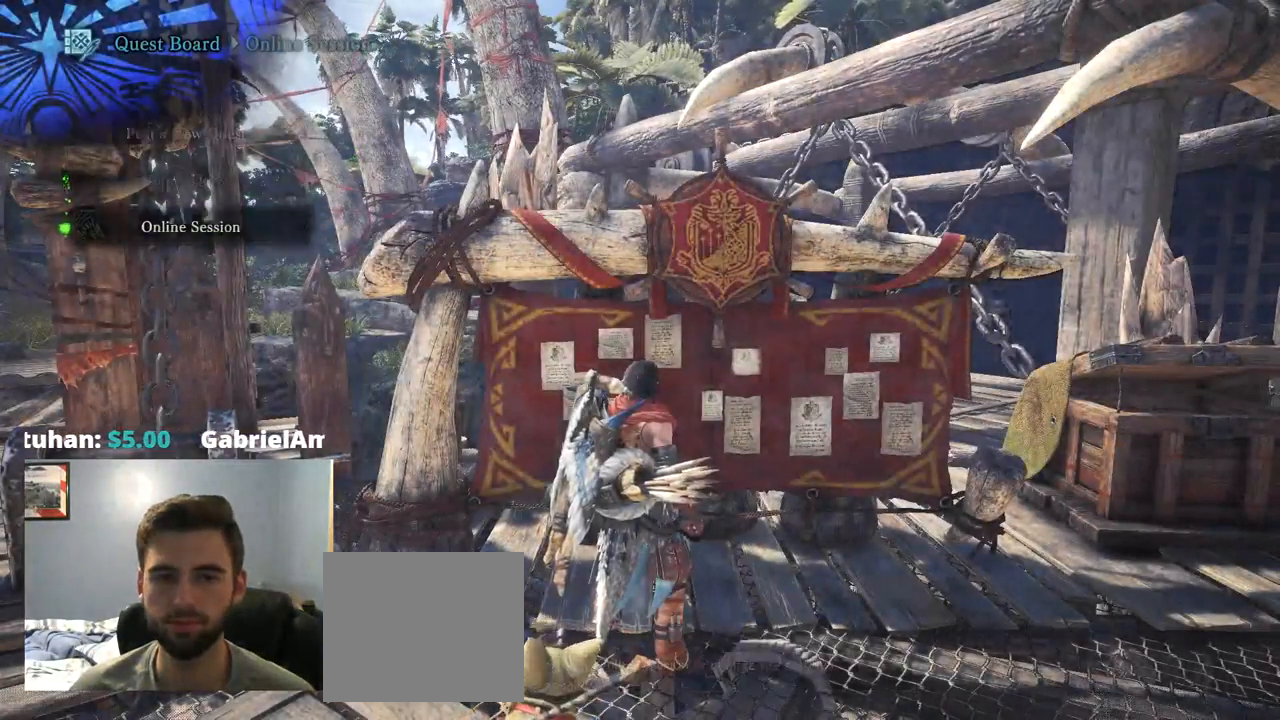
{"buttons": [], "left_stick": "center", "right_stick": "center", "events": []}
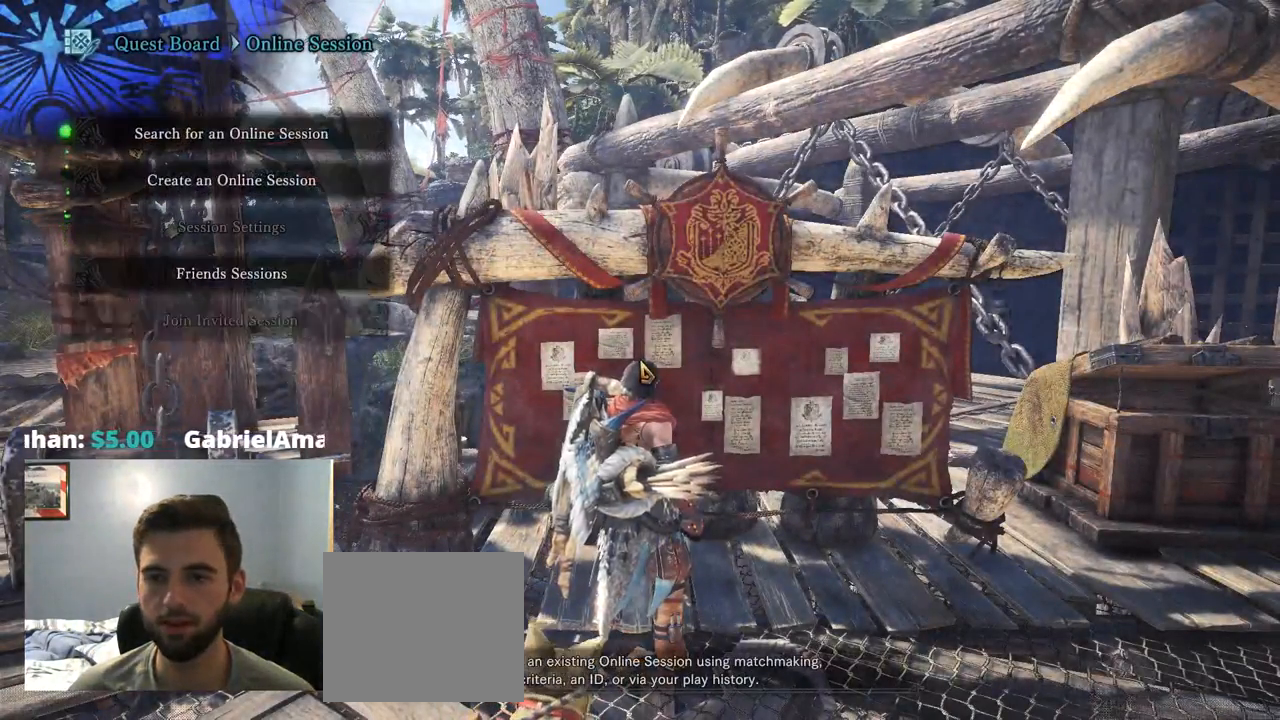
{"buttons": [], "left_stick": "center", "right_stick": "center", "events": []}
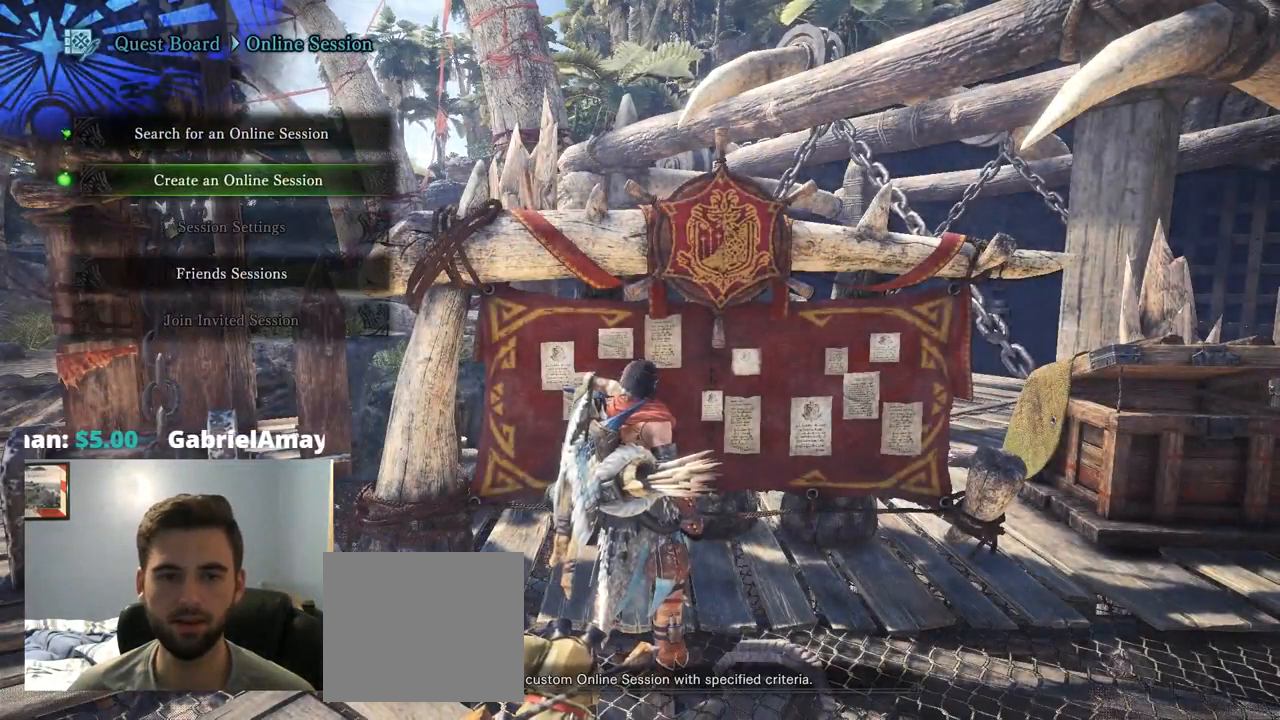
{"buttons": [], "left_stick": "center", "right_stick": "center", "events": [[67, "DPAD_DOWN", "down"], [167, "DPAD_DOWN", "up"], [334, "DPAD_UP", "down"], [467, "DPAD_UP", "up"]]}